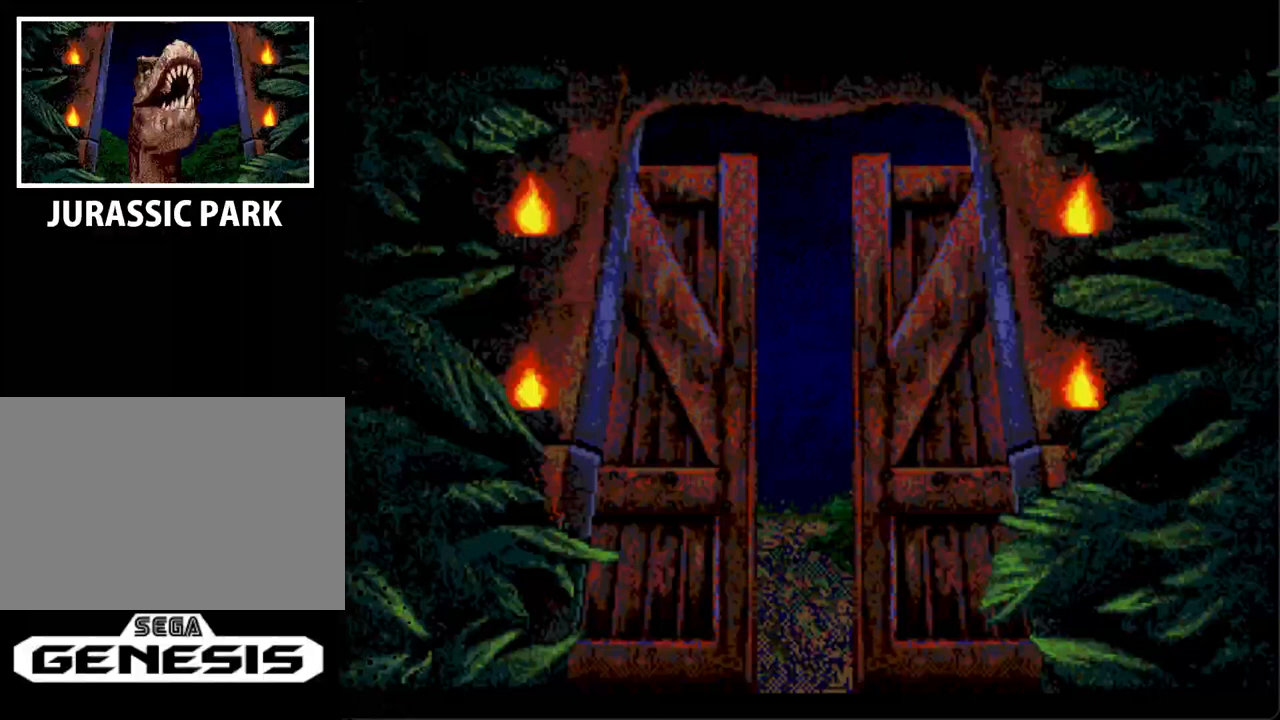
Gameplay with a controller; each line is a JSON object with the inputs held at the frame after it. "events" lists button and stick changes between this image and that frame as [ms after this image, input, new state], when the widget could be followed in between. Not read: L3 R3.
{"buttons": [], "events": []}
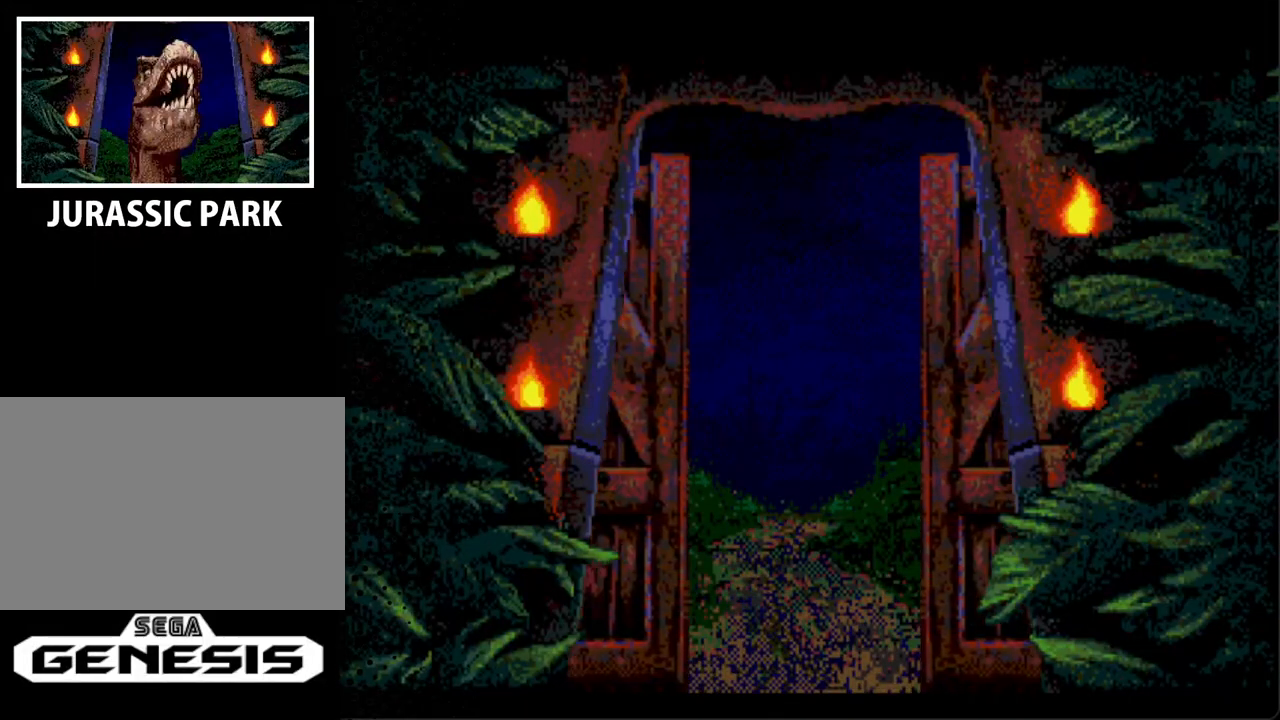
{"buttons": [], "events": []}
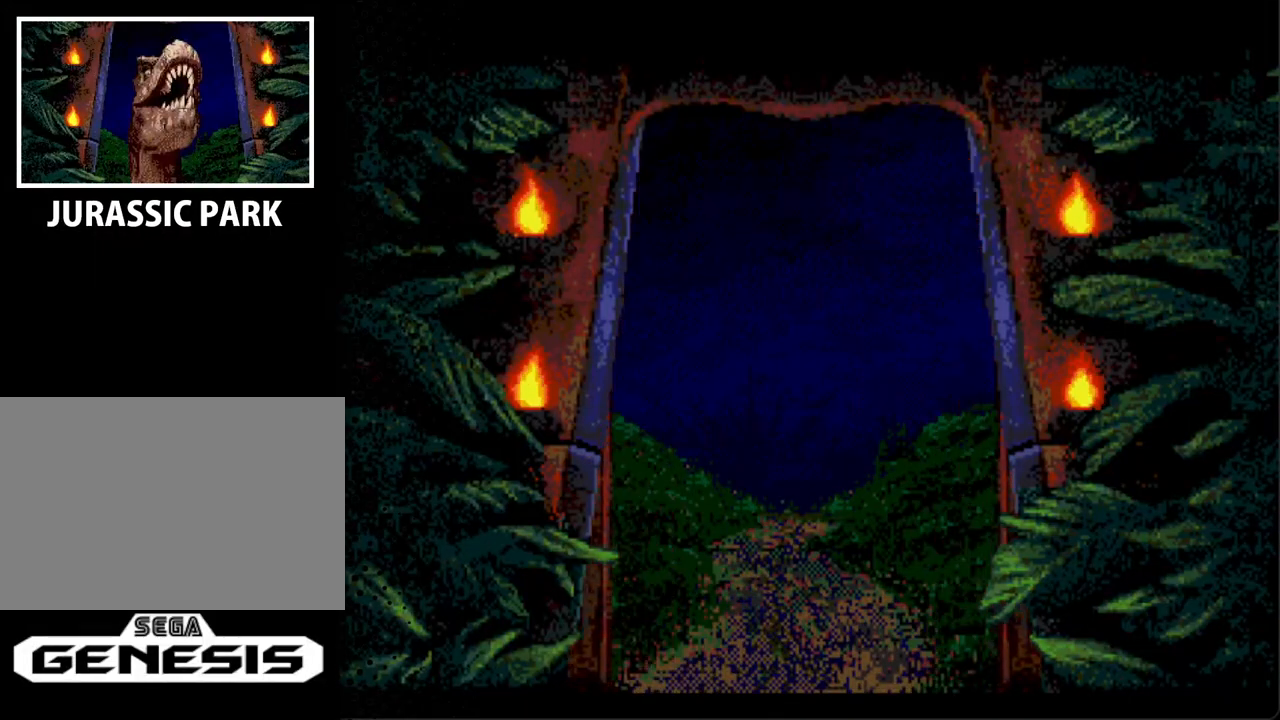
{"buttons": [], "events": []}
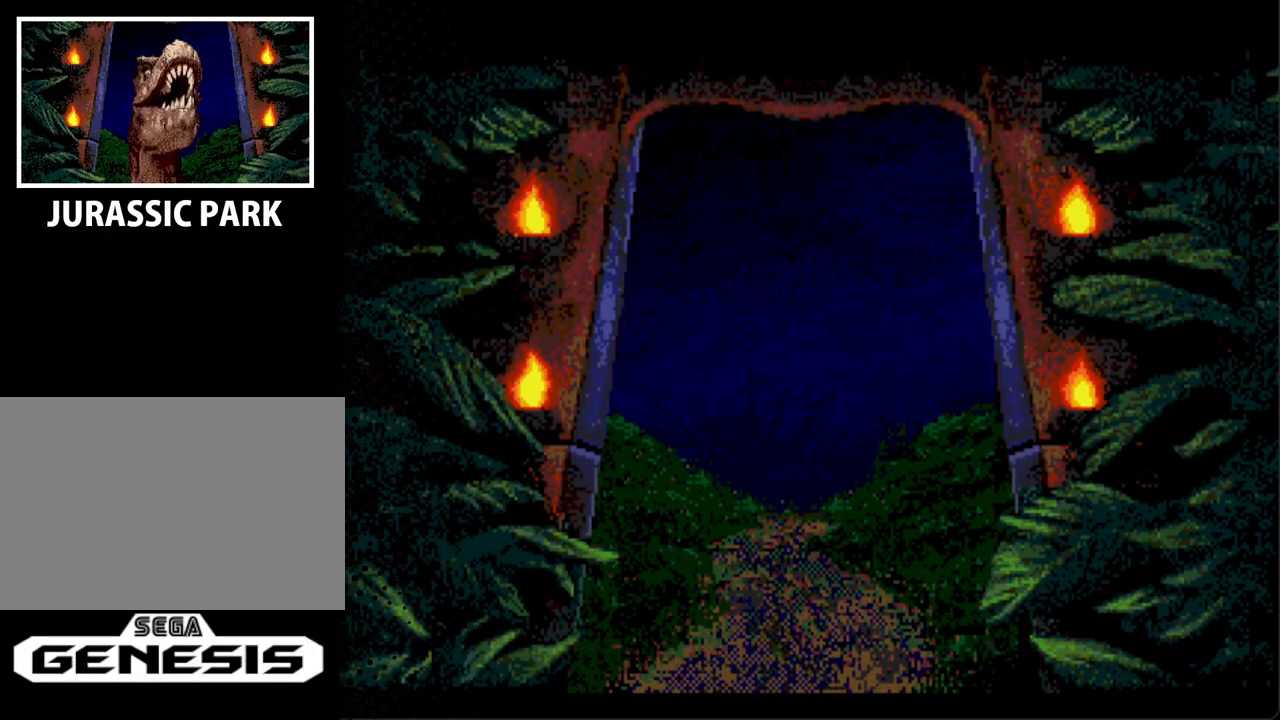
{"buttons": ["START"], "events": [[433, "START", "down"]]}
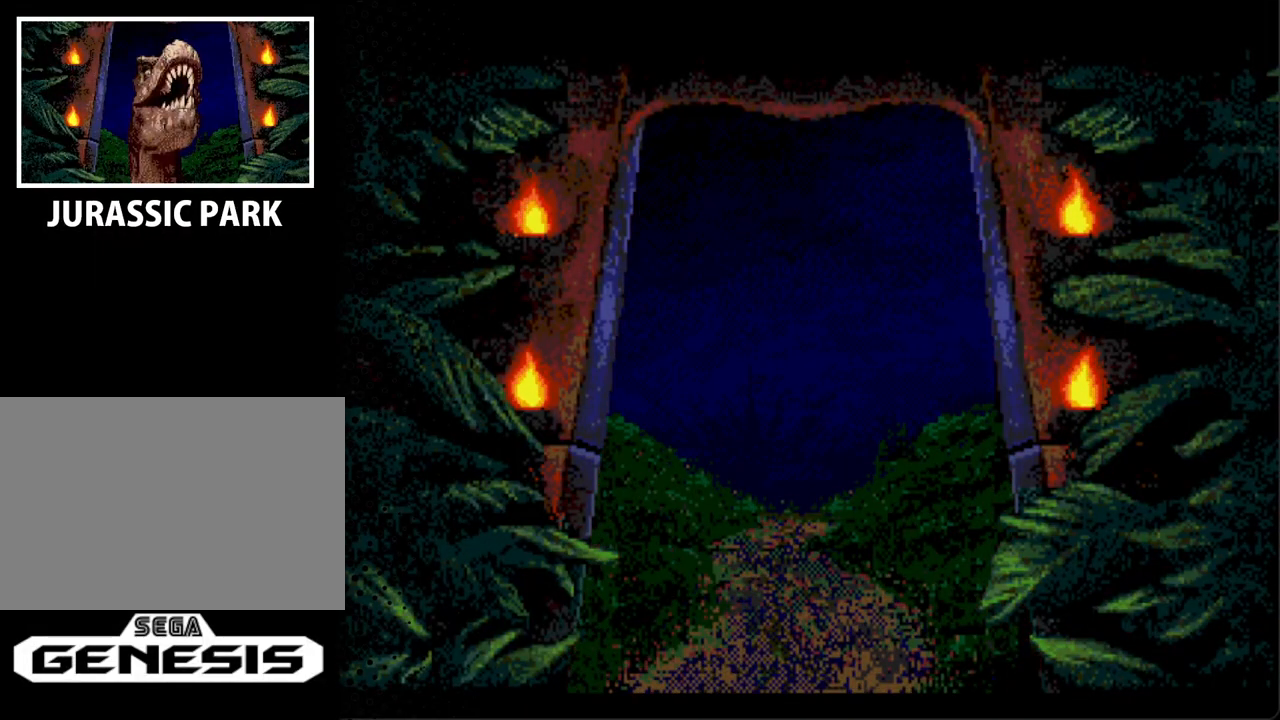
{"buttons": [], "events": [[133, "START", "up"]]}
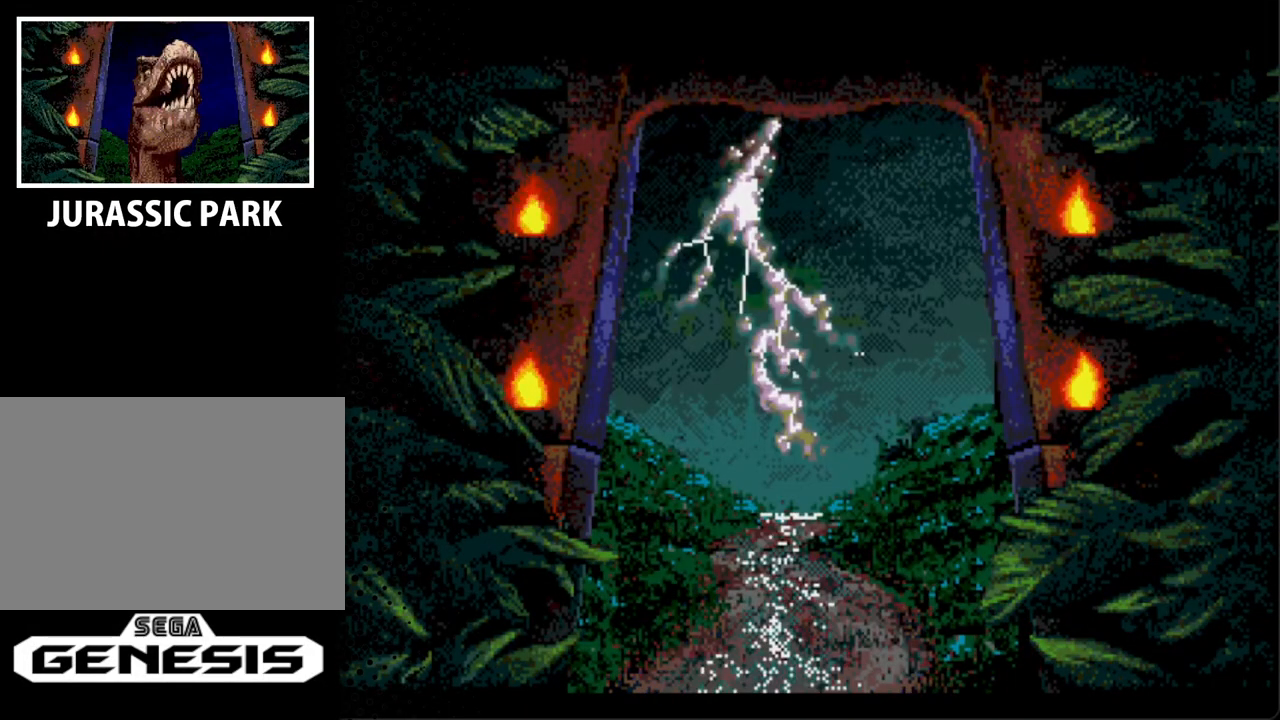
{"buttons": [], "events": [[167, "START", "down"], [367, "START", "up"]]}
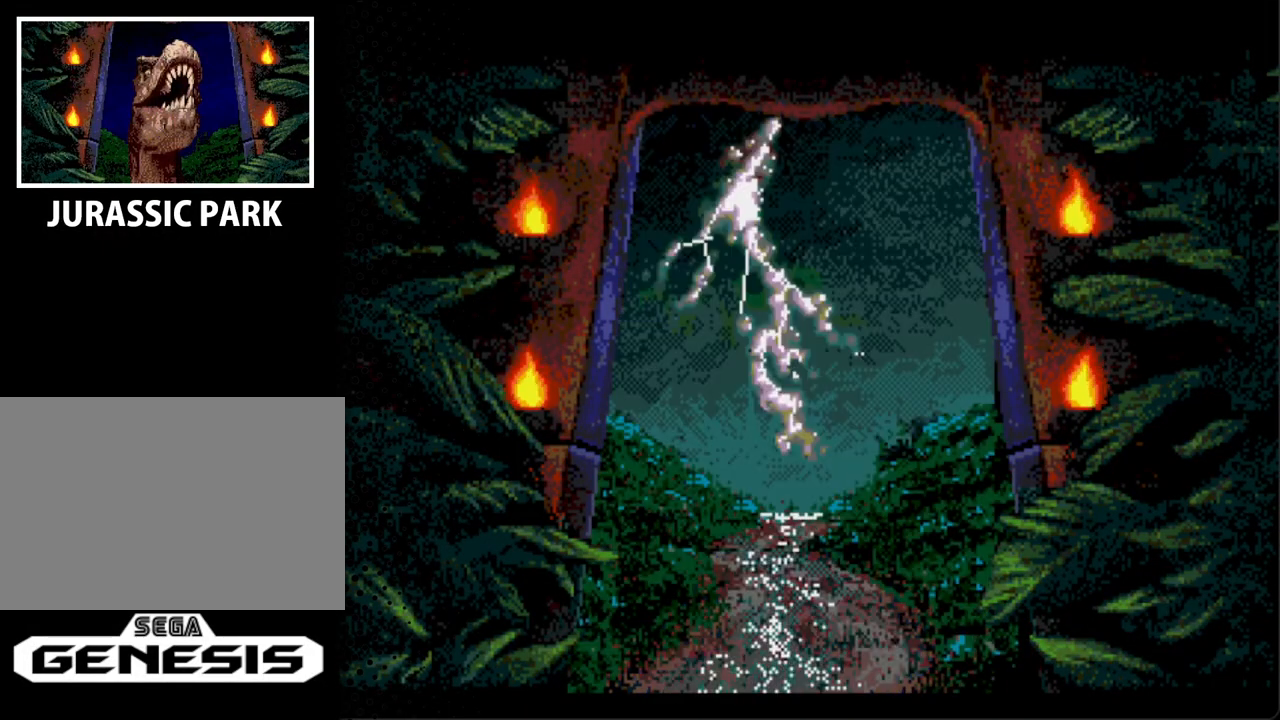
{"buttons": [], "events": [[200, "START", "down"], [433, "START", "up"]]}
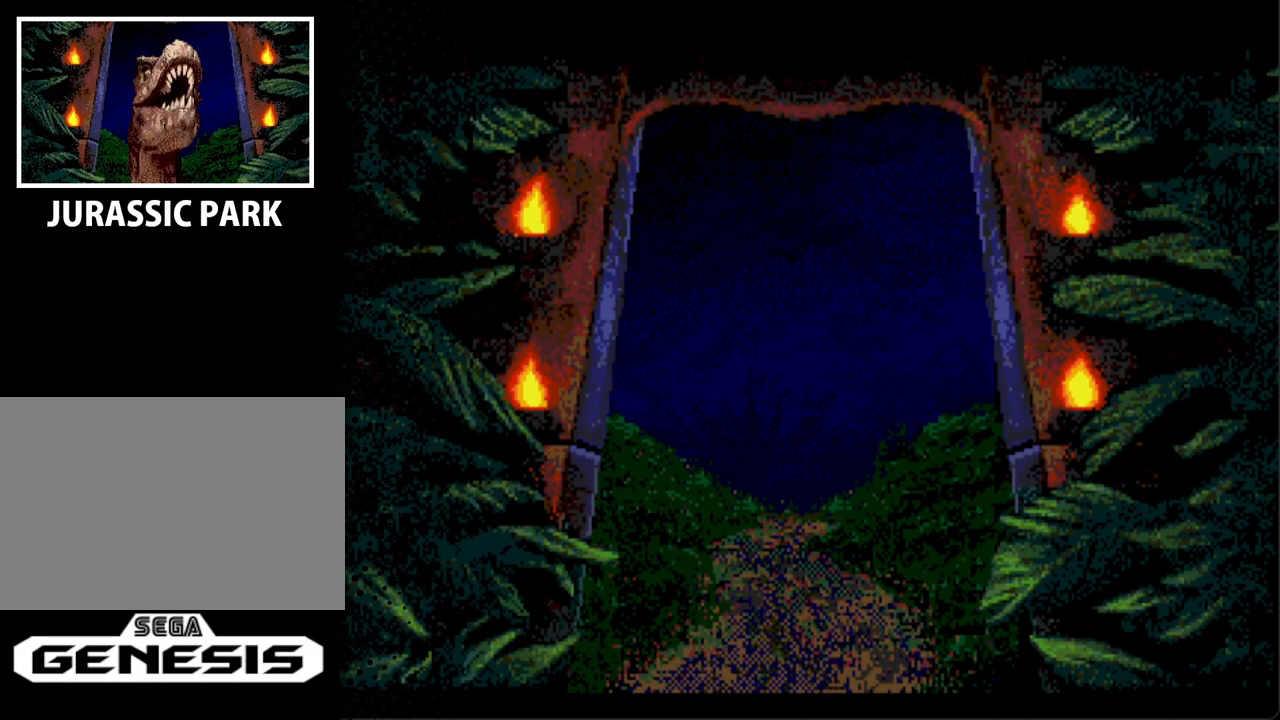
{"buttons": [], "events": [[233, "START", "down"], [433, "START", "up"]]}
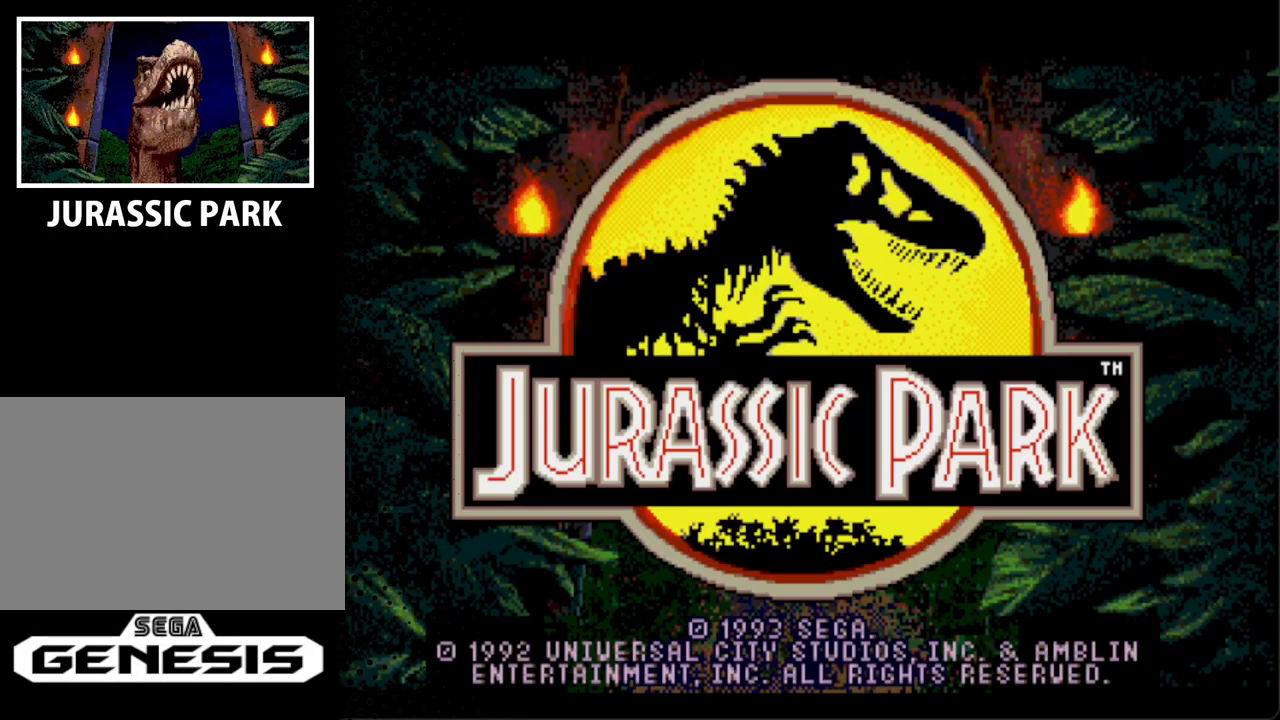
{"buttons": [], "events": [[200, "START", "down"], [400, "START", "up"]]}
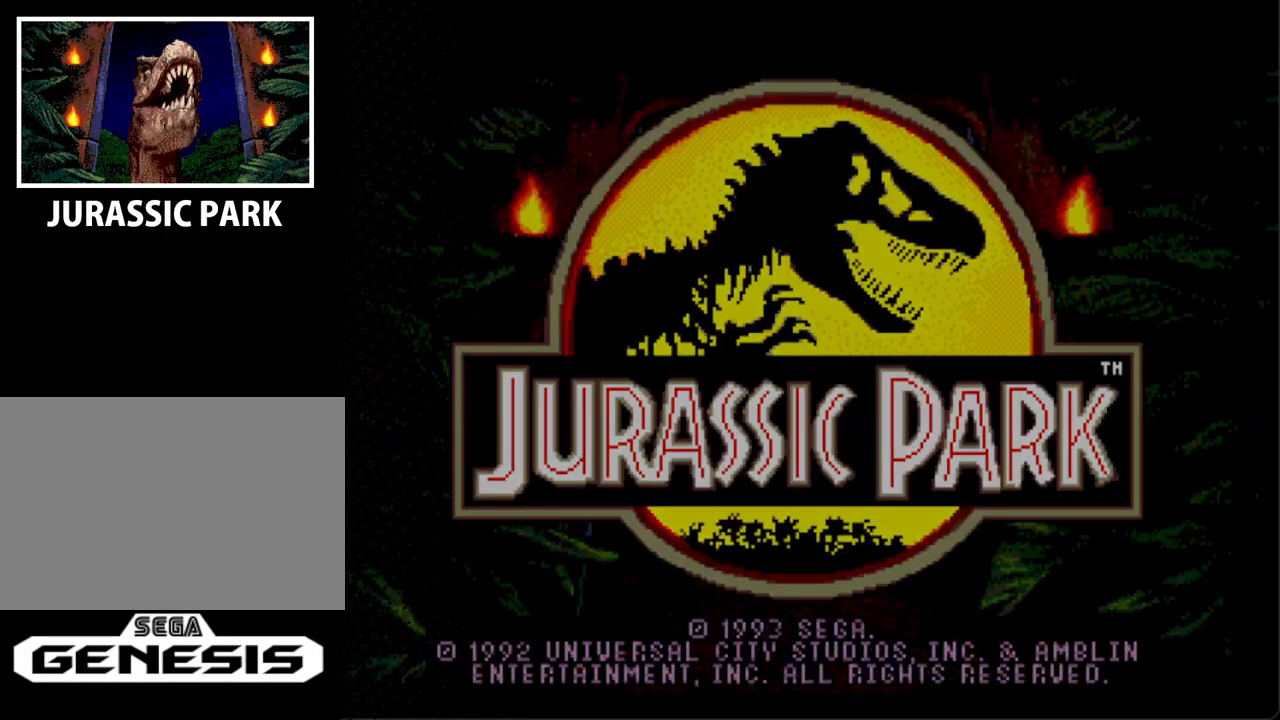
{"buttons": [], "events": []}
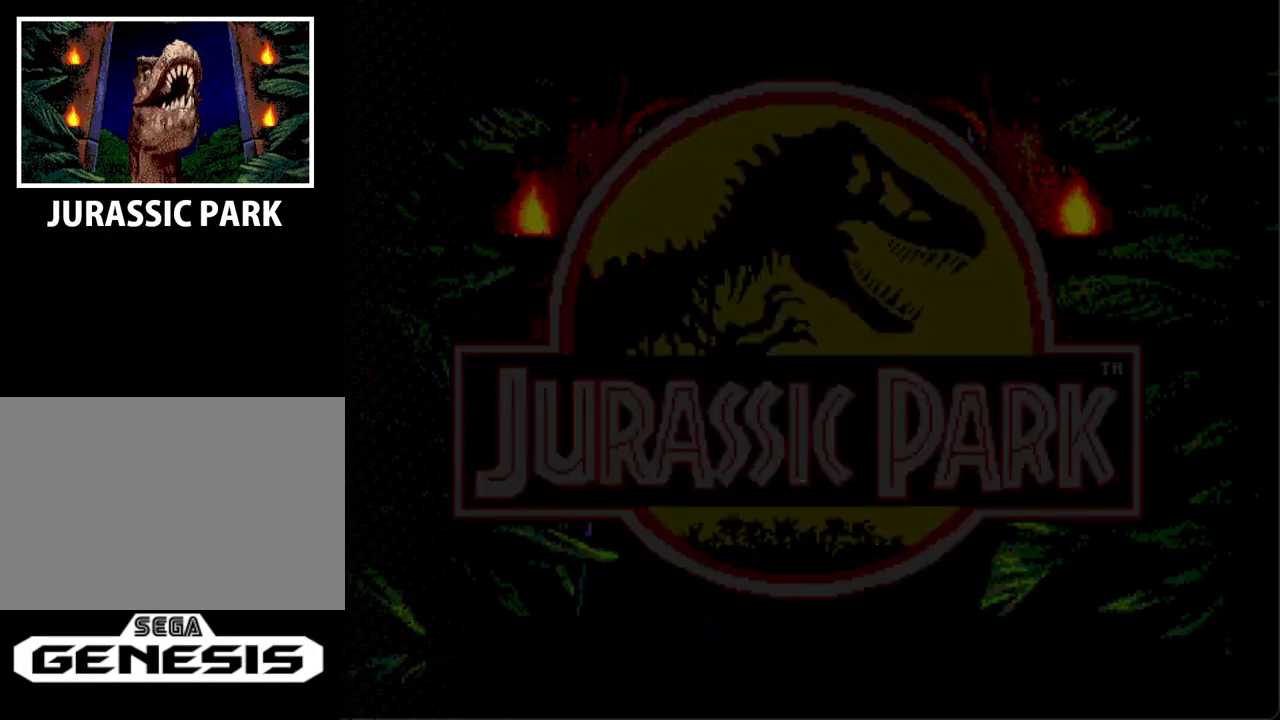
{"buttons": [], "events": []}
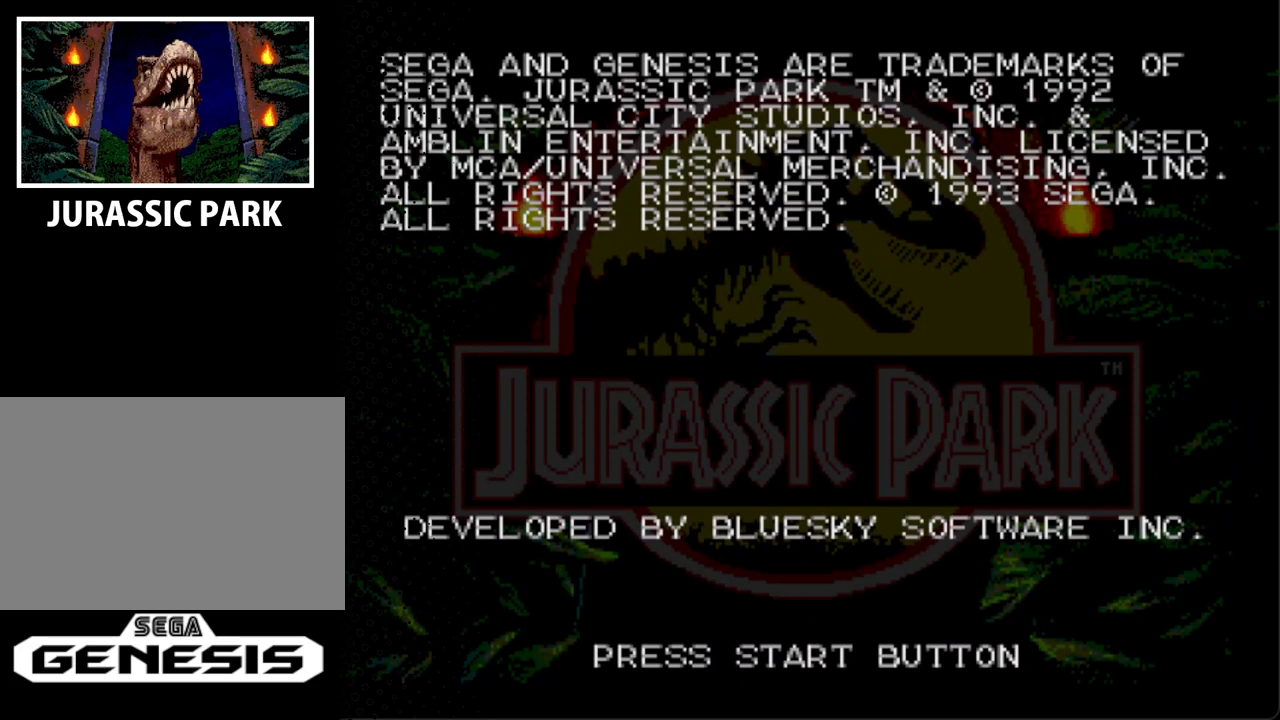
{"buttons": [], "events": [[233, "START", "down"], [433, "START", "up"]]}
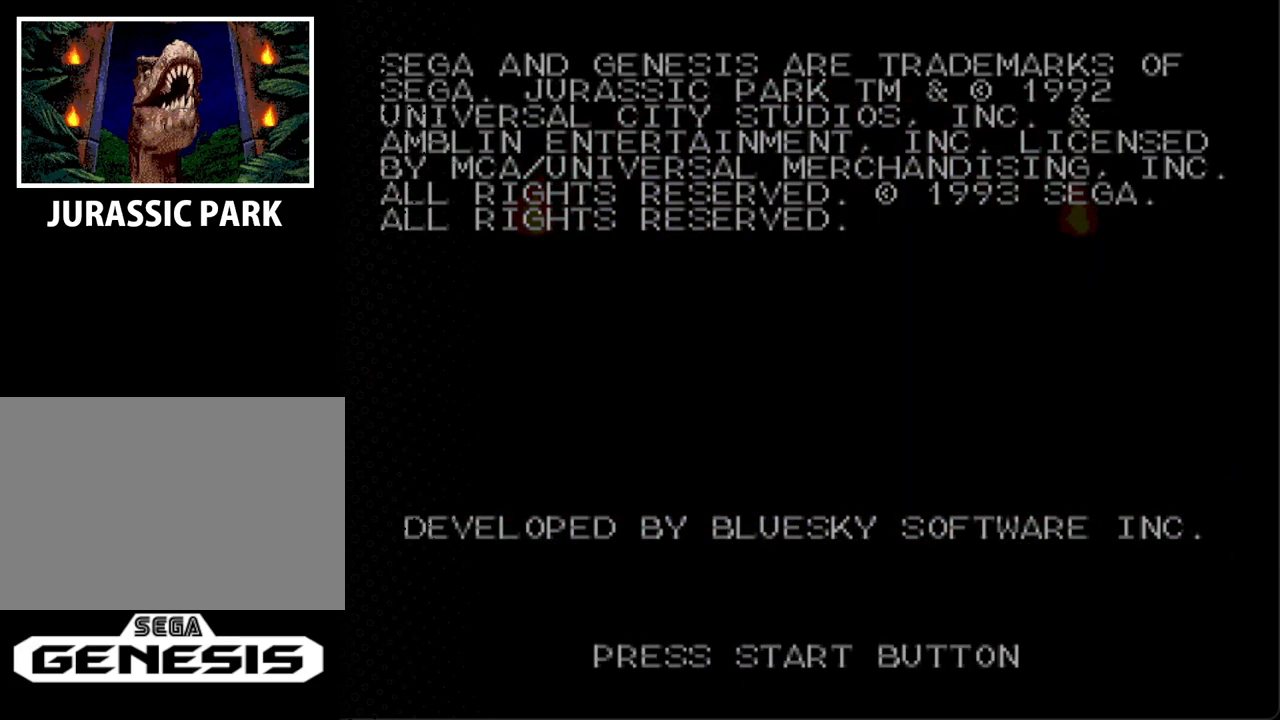
{"buttons": [], "events": []}
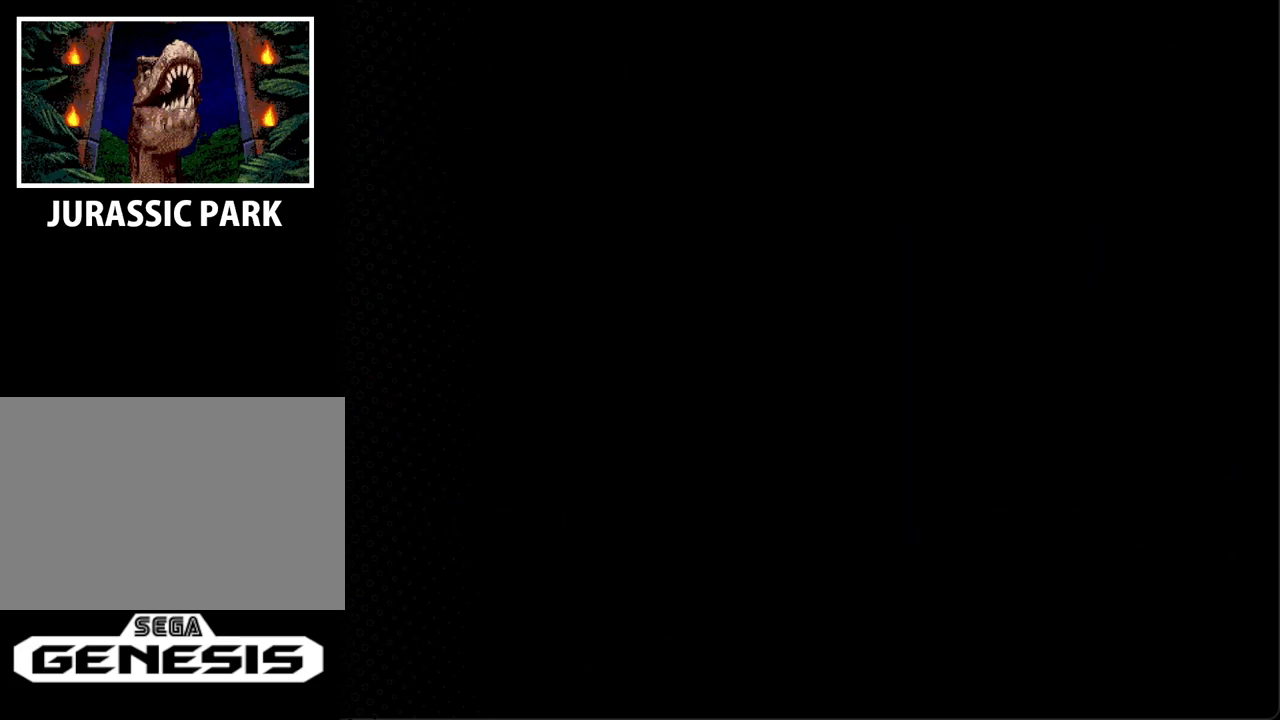
{"buttons": [], "events": []}
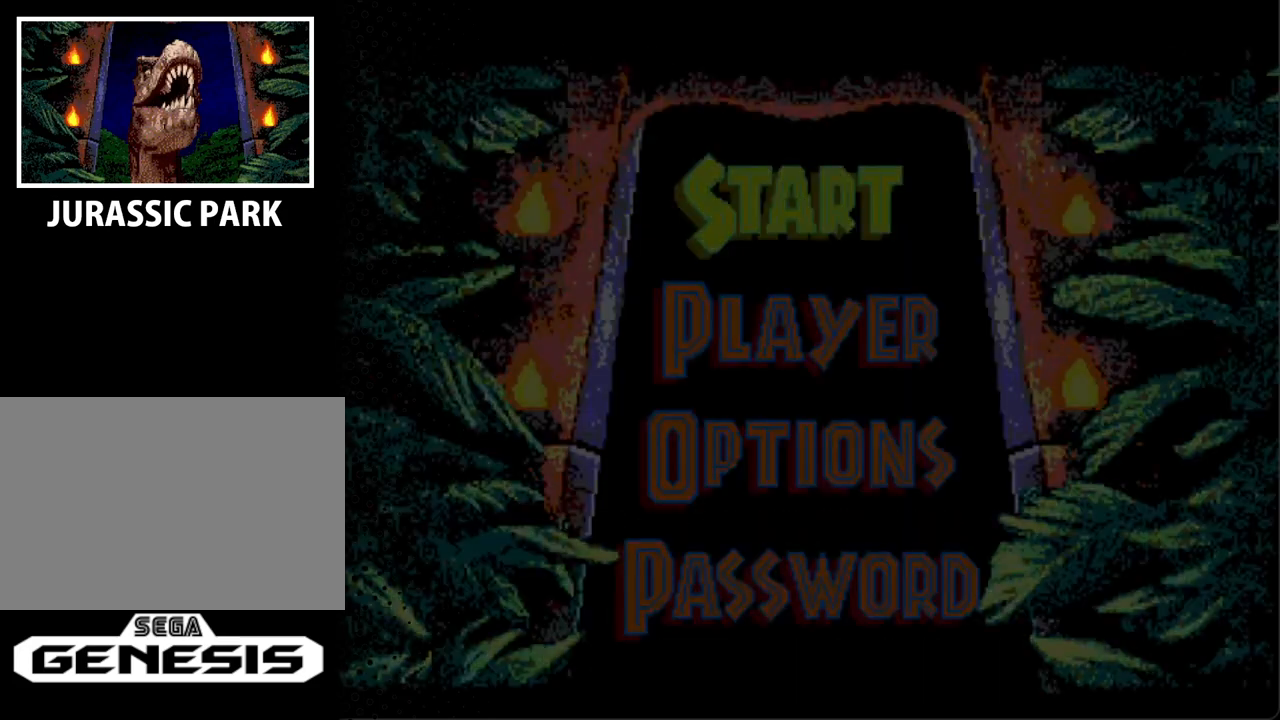
{"buttons": ["DPAD_DOWN"], "events": [[433, "DPAD_DOWN", "down"]]}
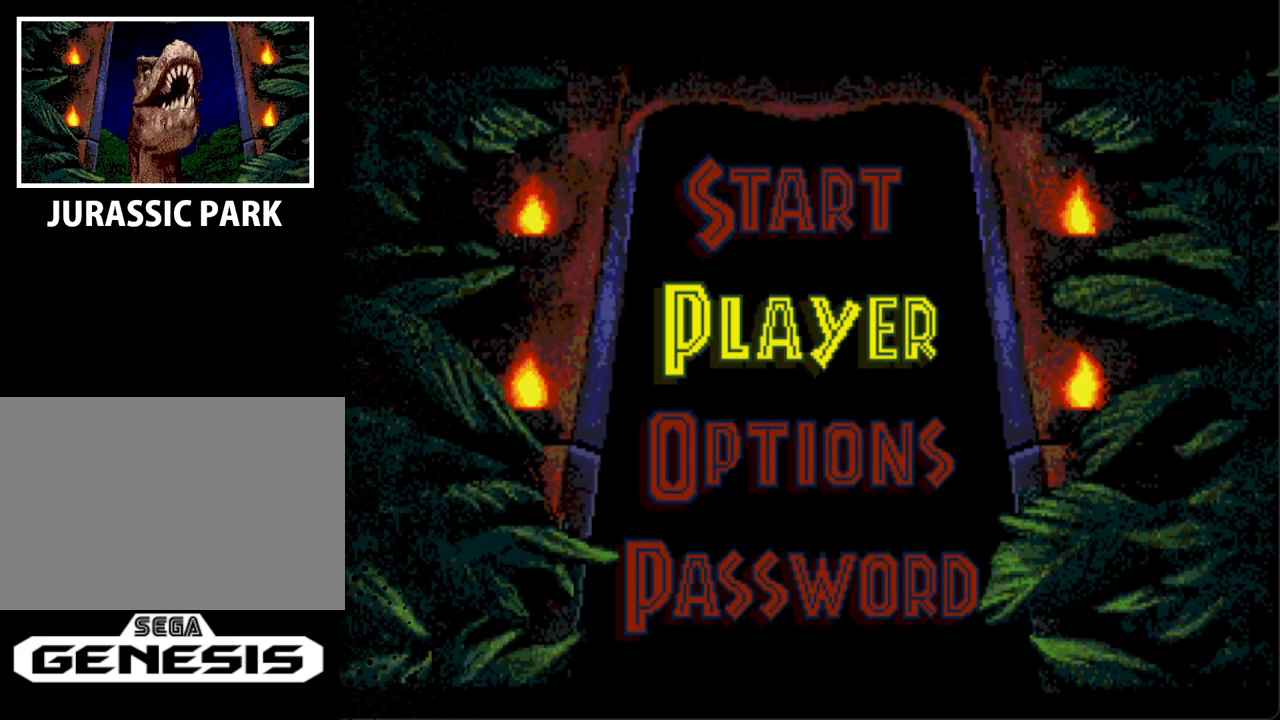
{"buttons": ["DPAD_DOWN"], "events": [[33, "DPAD_LEFT", "down"], [100, "DPAD_DOWN", "up"], [100, "DPAD_LEFT", "up"], [200, "DPAD_DOWN", "down"], [267, "DPAD_LEFT", "down"], [333, "DPAD_DOWN", "up"], [333, "DPAD_LEFT", "up"], [400, "DPAD_DOWN", "down"]]}
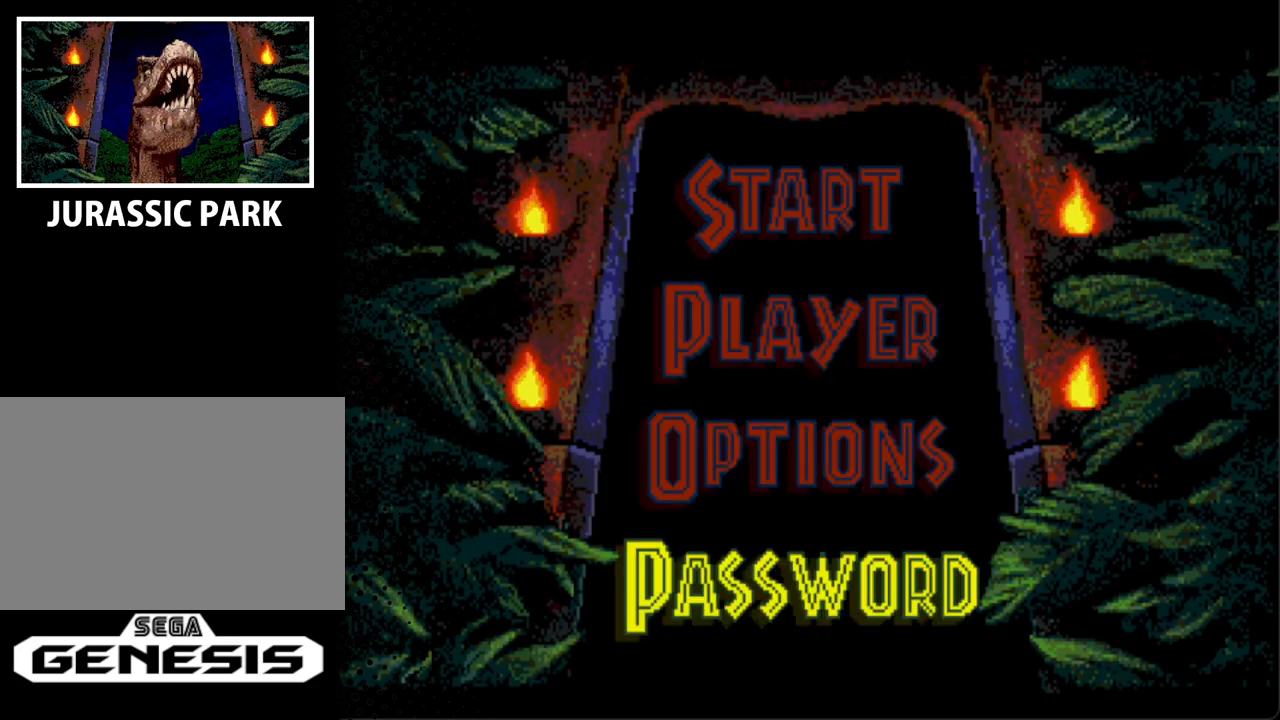
{"buttons": [], "events": [[33, "DPAD_DOWN", "up"], [133, "START", "down"], [333, "START", "up"]]}
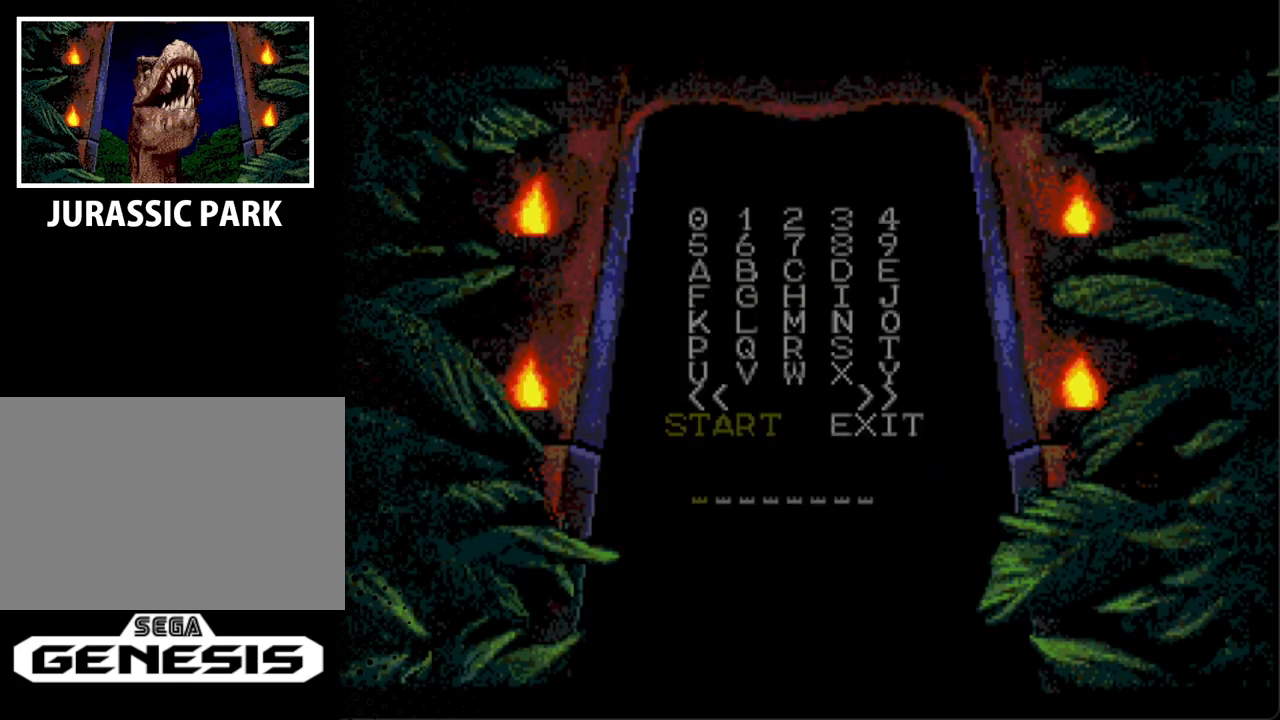
{"buttons": [], "events": []}
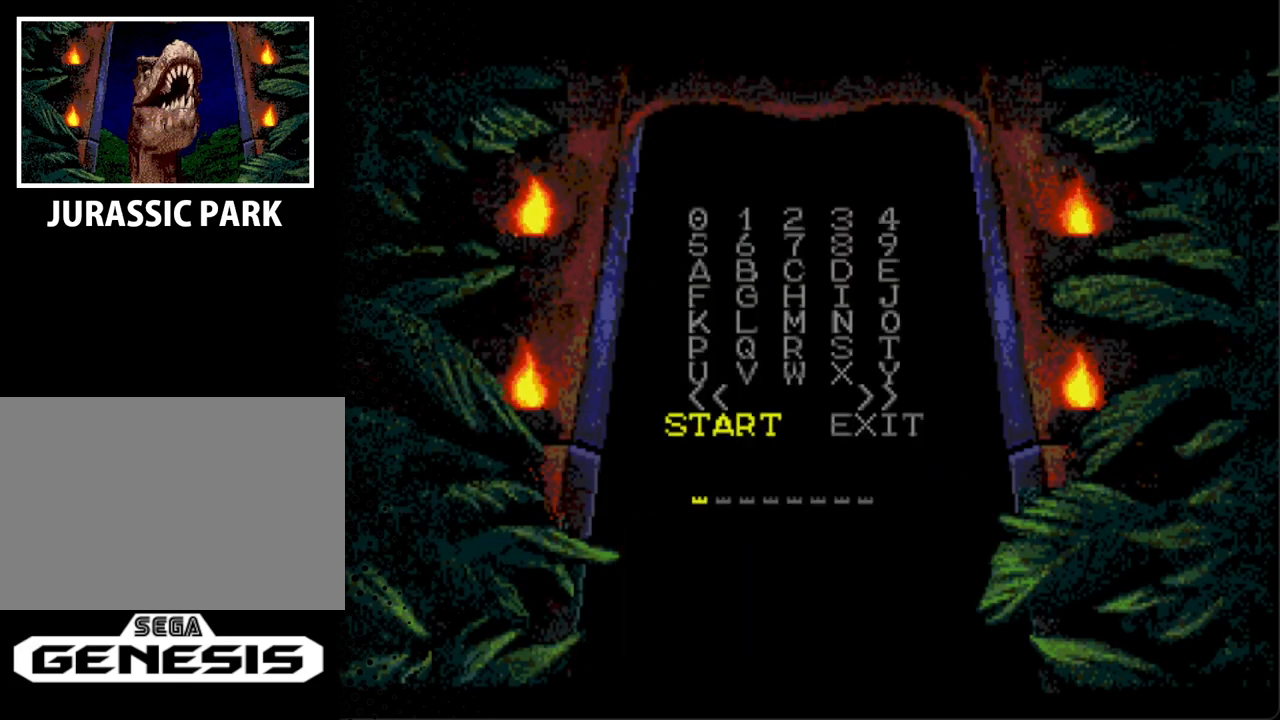
{"buttons": [], "events": []}
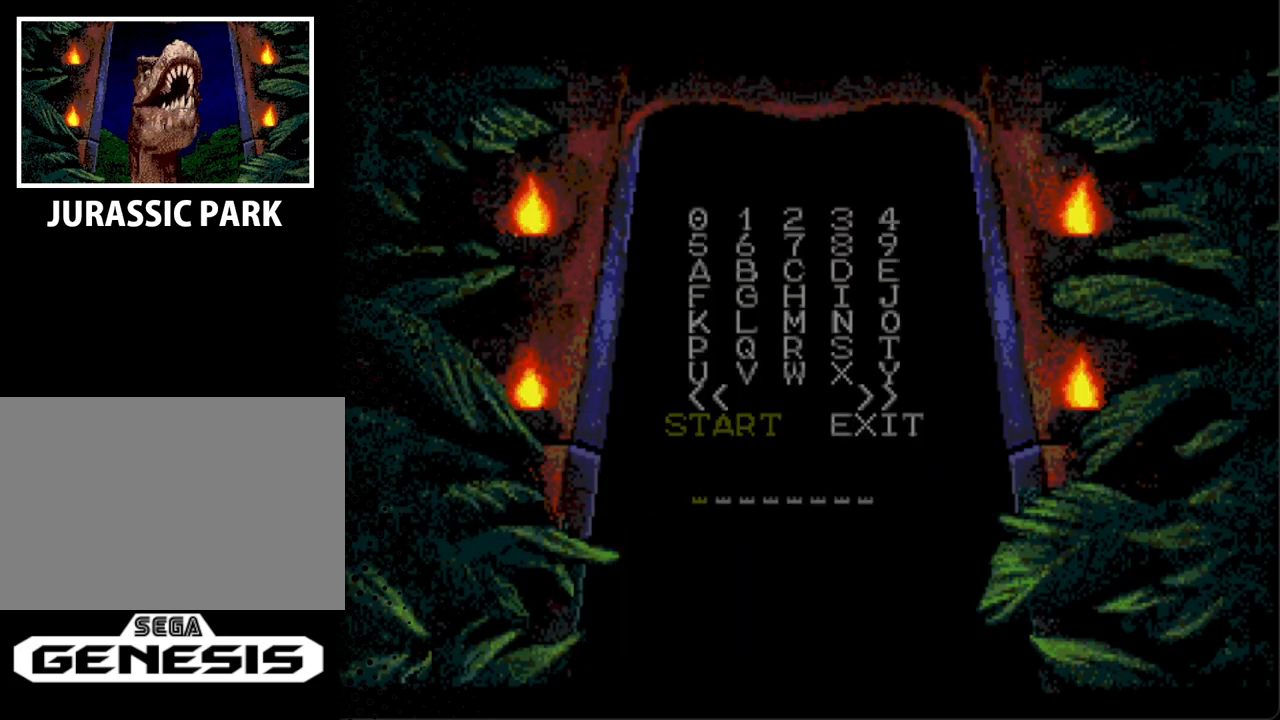
{"buttons": [], "events": [[33, "DPAD_UP", "down"], [200, "DPAD_UP", "up"], [400, "DPAD_UP", "down"], [433, "DPAD_UP", "up"]]}
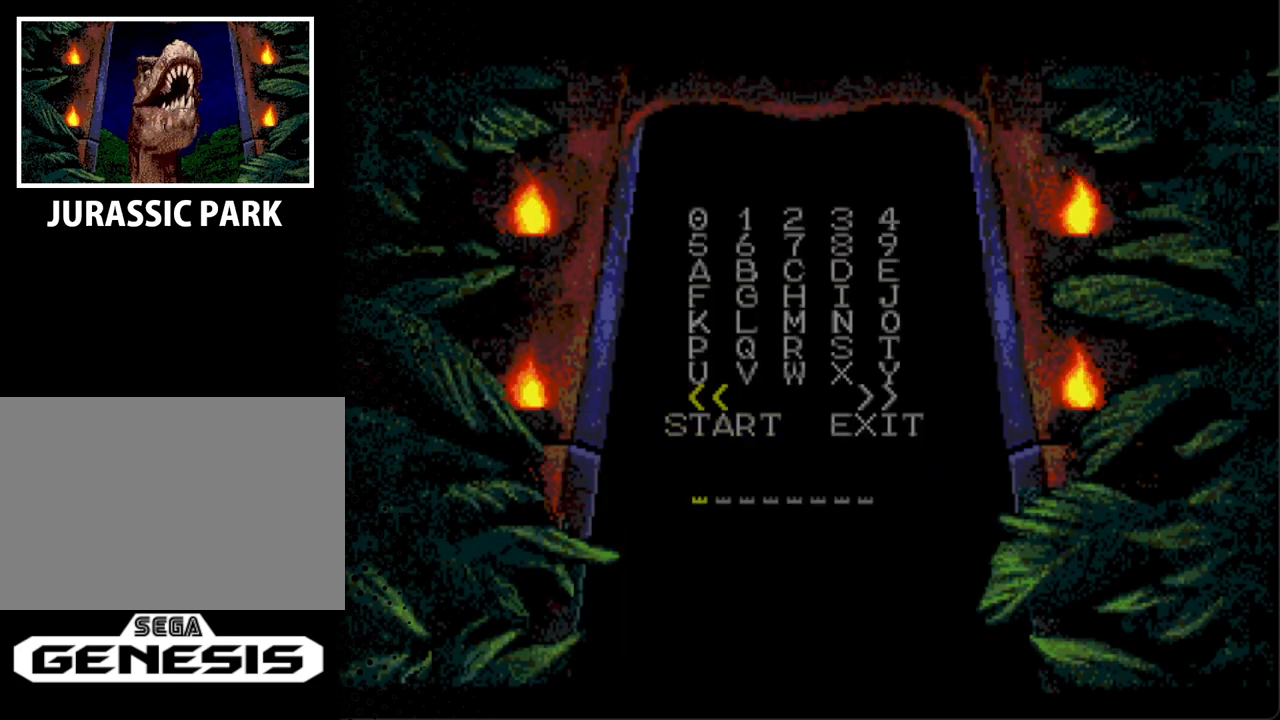
{"buttons": ["DPAD_UP"], "events": [[133, "DPAD_UP", "down"], [267, "DPAD_UP", "up"], [433, "DPAD_UP", "down"]]}
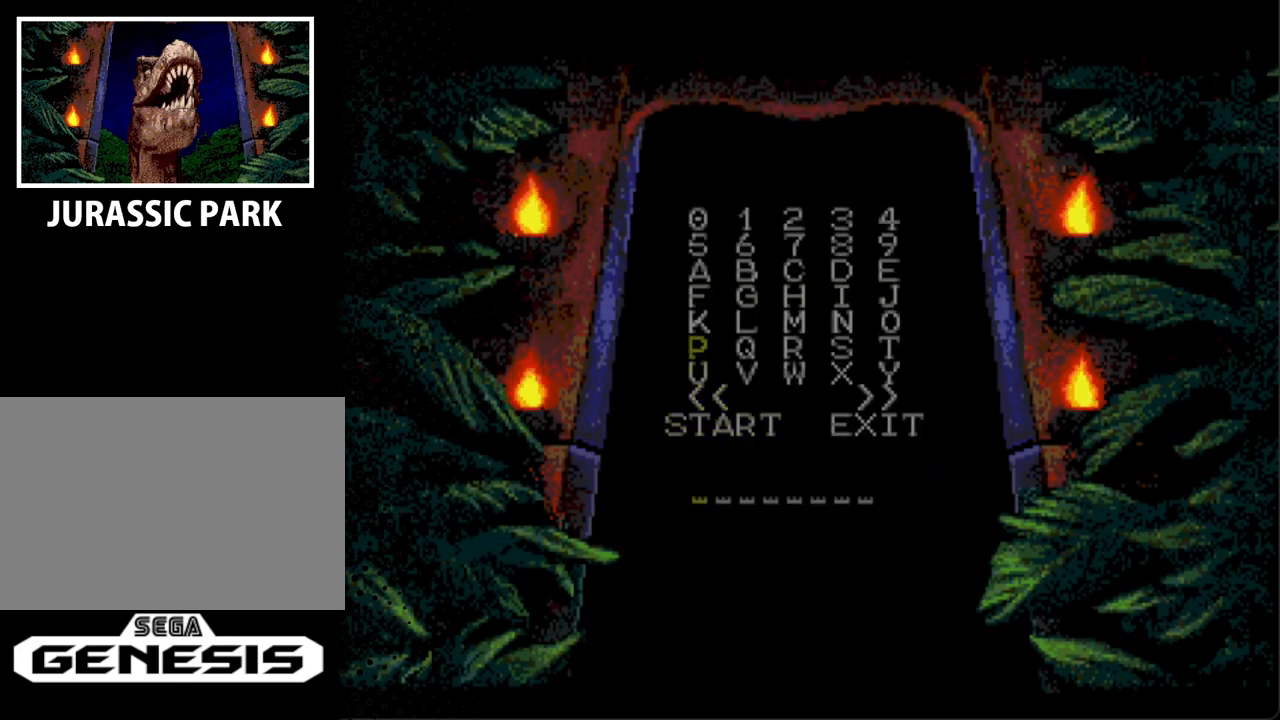
{"buttons": ["DPAD_UP"], "events": [[33, "DPAD_UP", "up"], [167, "DPAD_UP", "down"], [267, "DPAD_UP", "up"], [433, "DPAD_UP", "down"]]}
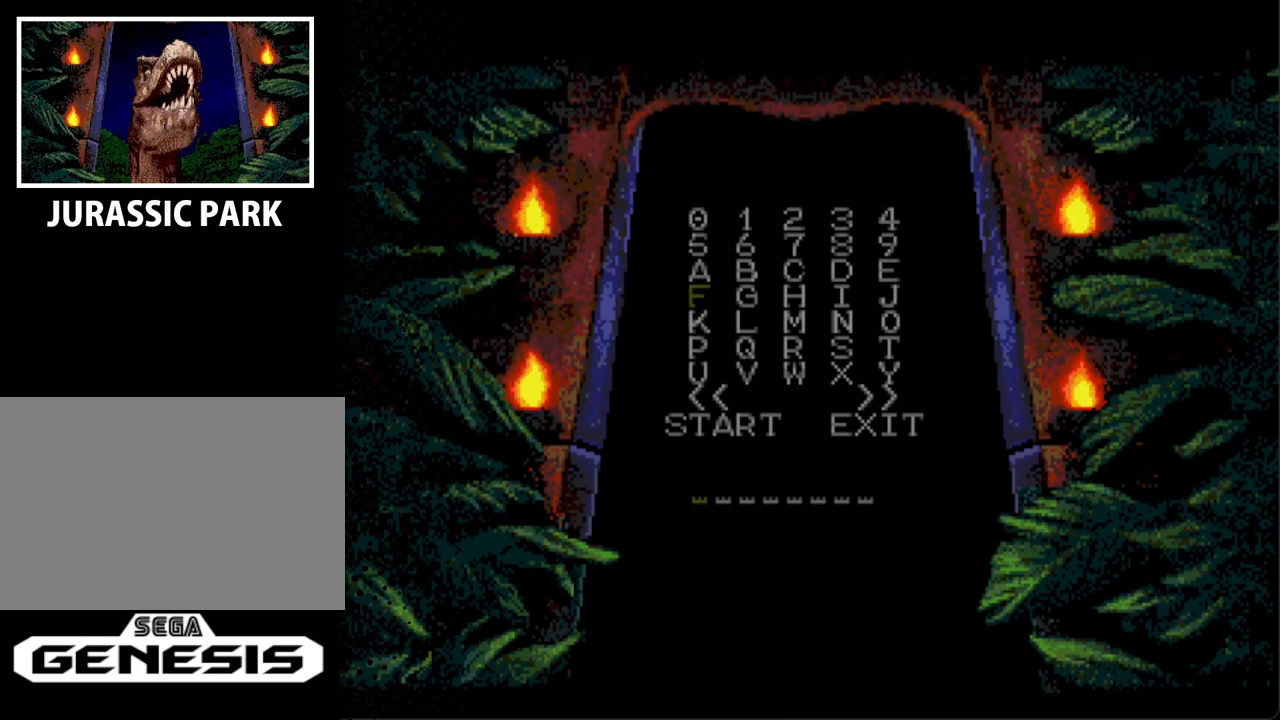
{"buttons": ["DPAD_RIGHT"], "events": [[100, "DPAD_UP", "up"], [200, "DPAD_UP", "down"], [300, "DPAD_UP", "up"], [500, "DPAD_RIGHT", "down"]]}
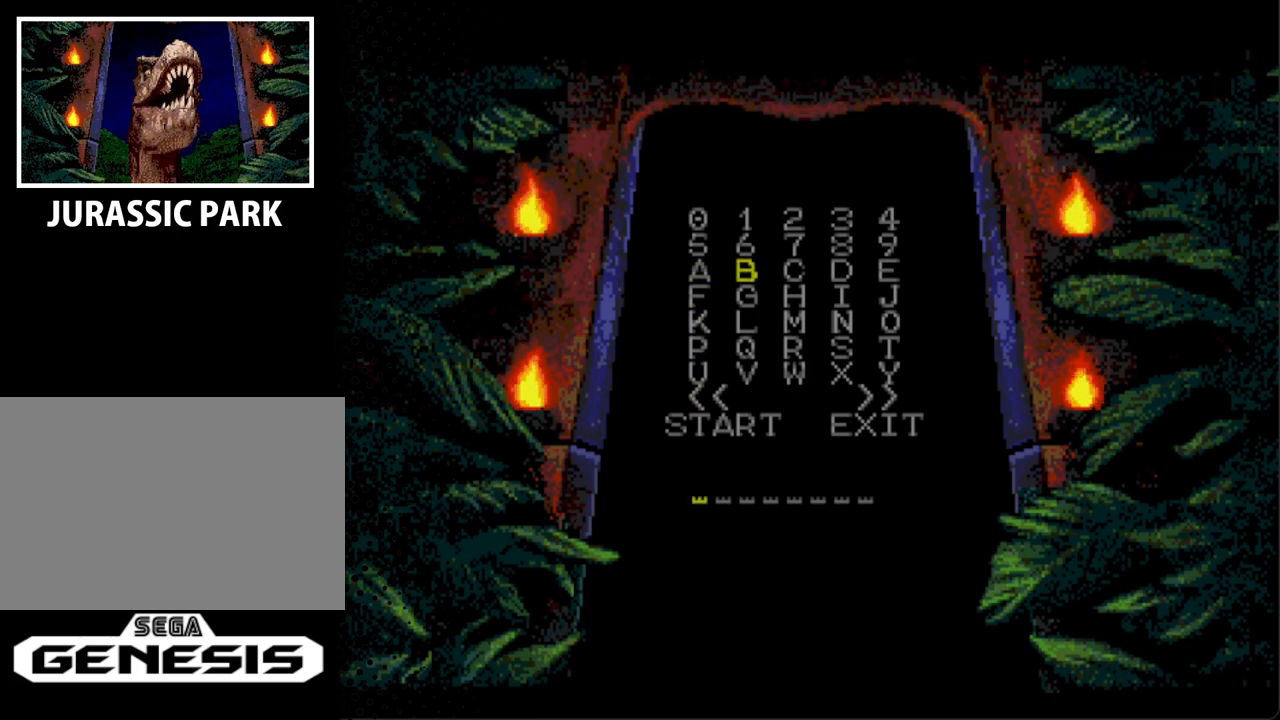
{"buttons": ["DPAD_DOWN", "DPAD_RIGHT"], "events": [[33, "DPAD_DOWN", "down"], [100, "DPAD_DOWN", "up"], [100, "DPAD_RIGHT", "up"], [200, "DPAD_RIGHT", "down"], [333, "DPAD_RIGHT", "up"], [467, "DPAD_DOWN", "down"], [467, "DPAD_RIGHT", "down"]]}
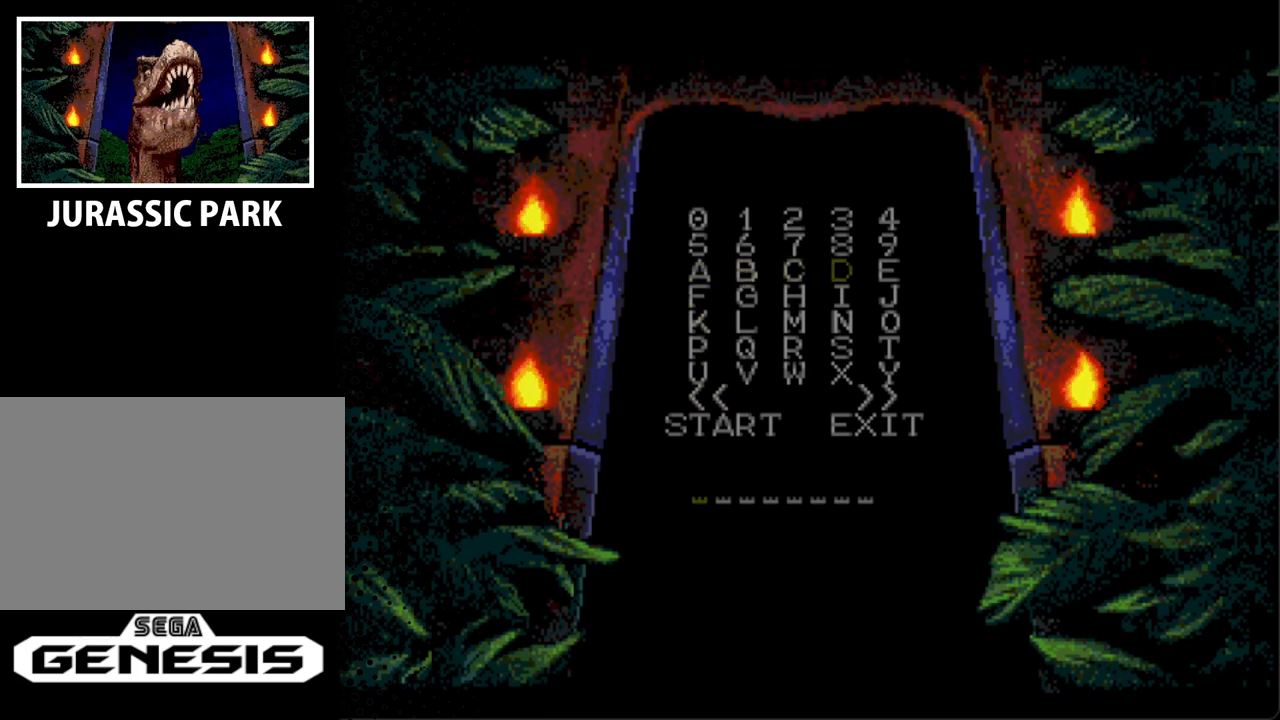
{"buttons": ["A"], "events": [[67, "DPAD_DOWN", "up"], [67, "DPAD_RIGHT", "up"], [233, "DPAD_DOWN", "down"], [300, "DPAD_DOWN", "up"], [500, "A", "down"]]}
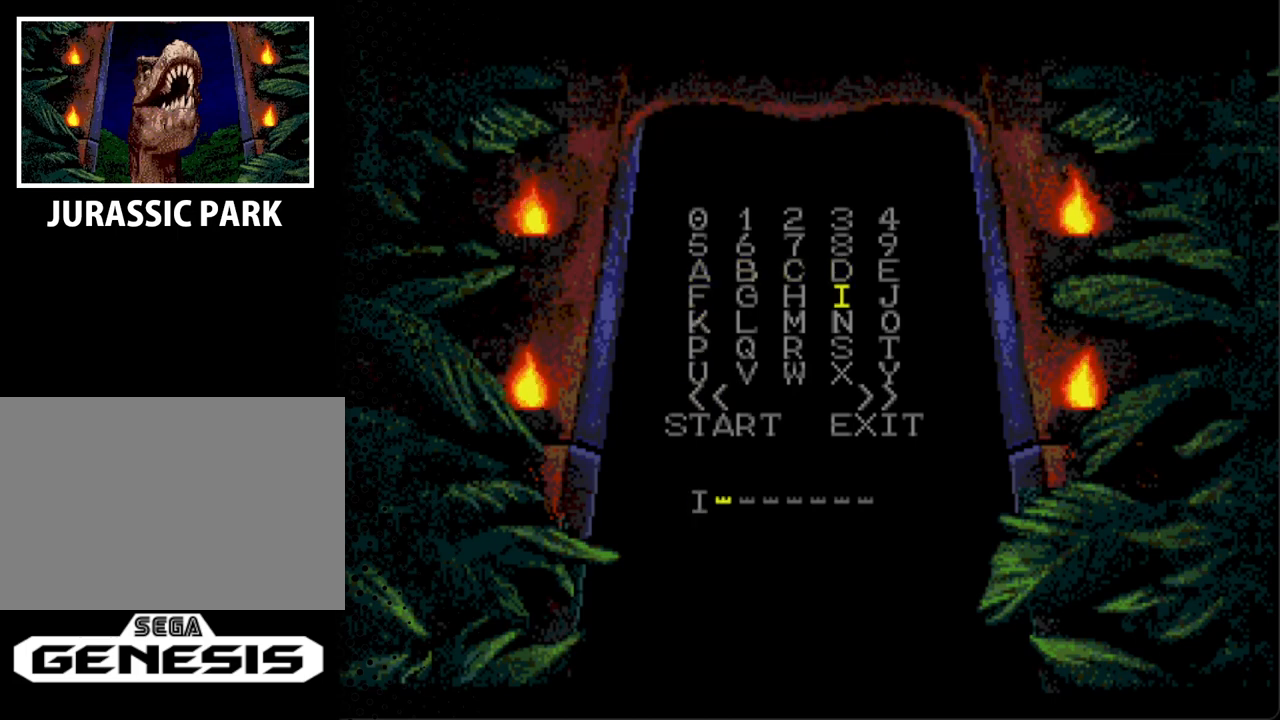
{"buttons": [], "events": [[133, "A", "up"]]}